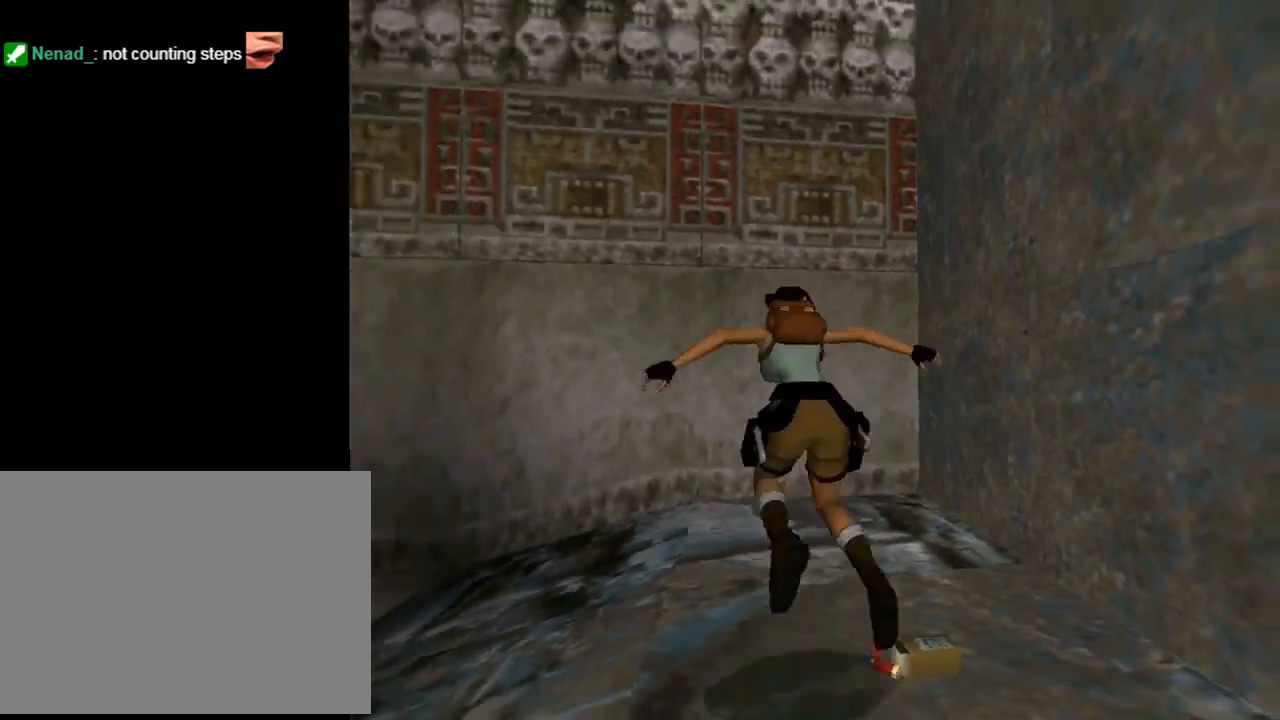
Gameplay with a controller (PlayStation layout); each line is a JSON object with the inputs held at the frame after it. "events" lists button and stick changes between this image and that frame as [ms after this image, input, new state], when the widget could be followed in between. Not read: right_stick.
{"buttons": ["CROSS", "DPAD_DOWN", "DPAD_LEFT"], "left_stick": "center", "events": [[200, "CROSS", "down"]]}
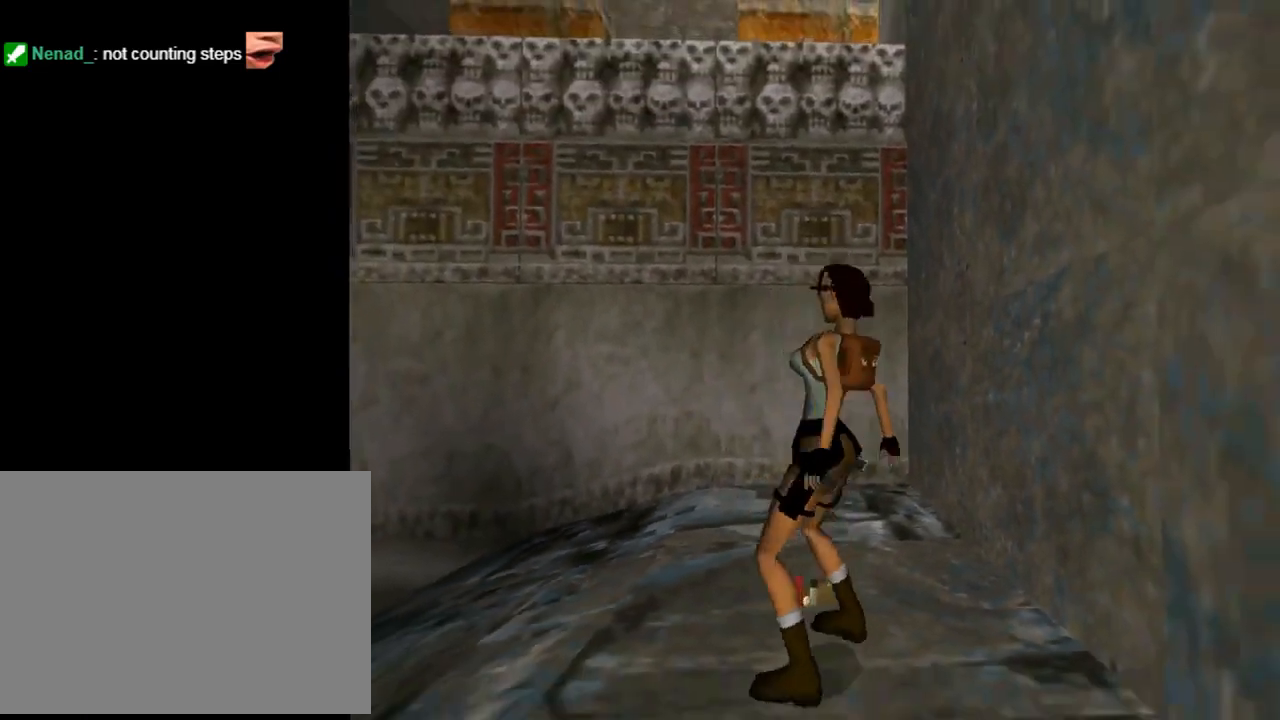
{"buttons": ["CROSS", "DPAD_UP", "DPAD_RIGHT"], "left_stick": "center", "events": [[67, "DPAD_DOWN", "up"], [67, "DPAD_LEFT", "up"], [433, "DPAD_UP", "down"], [500, "DPAD_RIGHT", "down"]]}
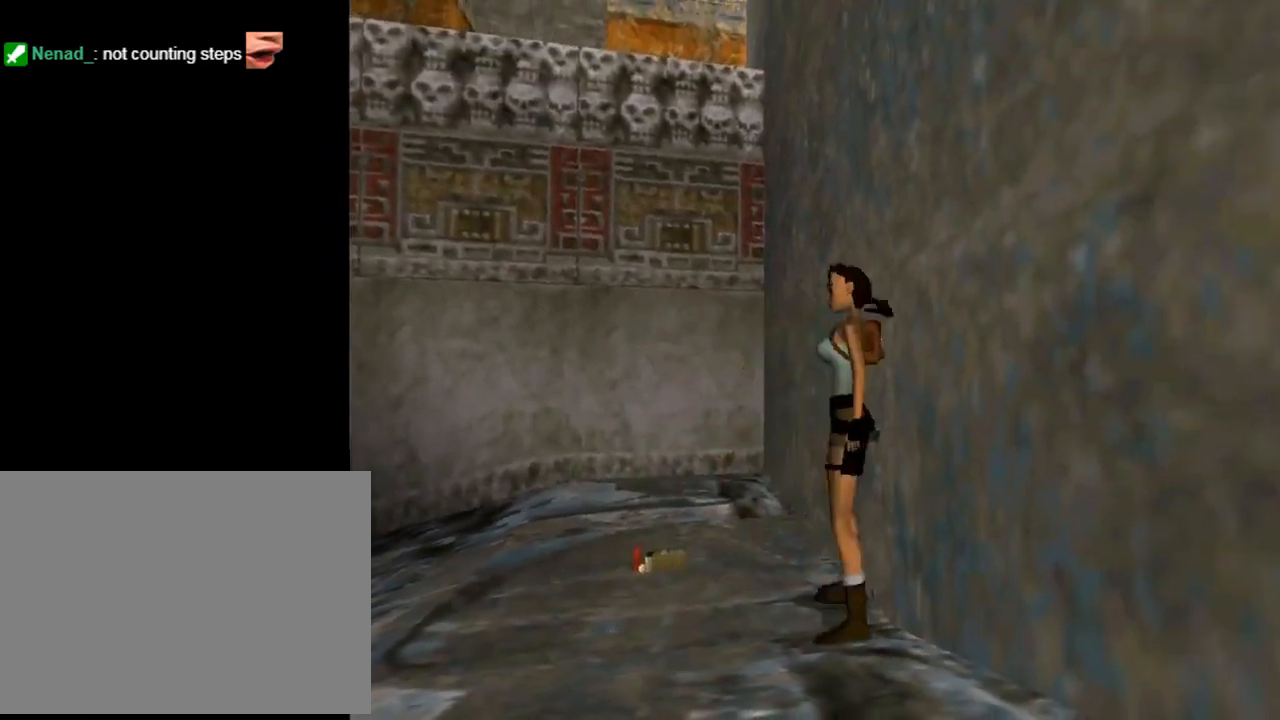
{"buttons": ["DPAD_RIGHT"], "left_stick": "center", "events": [[433, "DPAD_UP", "up"], [500, "CROSS", "up"]]}
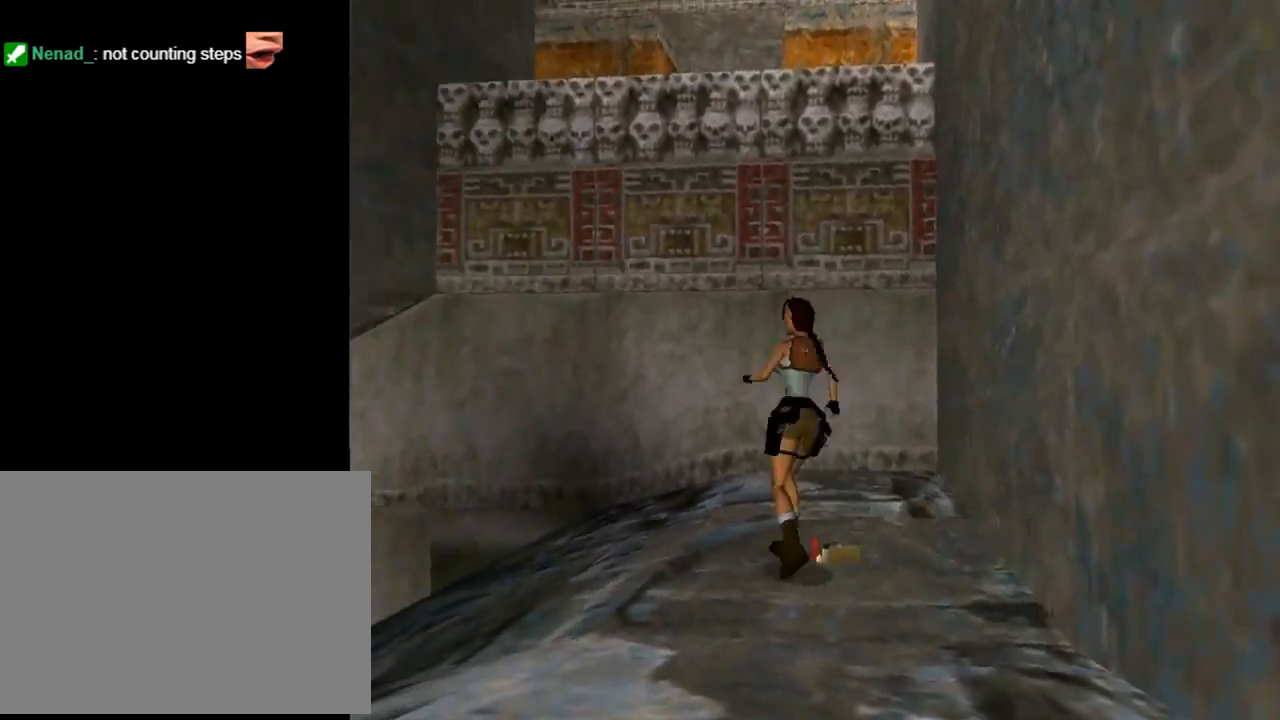
{"buttons": ["CROSS", "DPAD_RIGHT"], "left_stick": "center", "events": [[67, "CROSS", "down"]]}
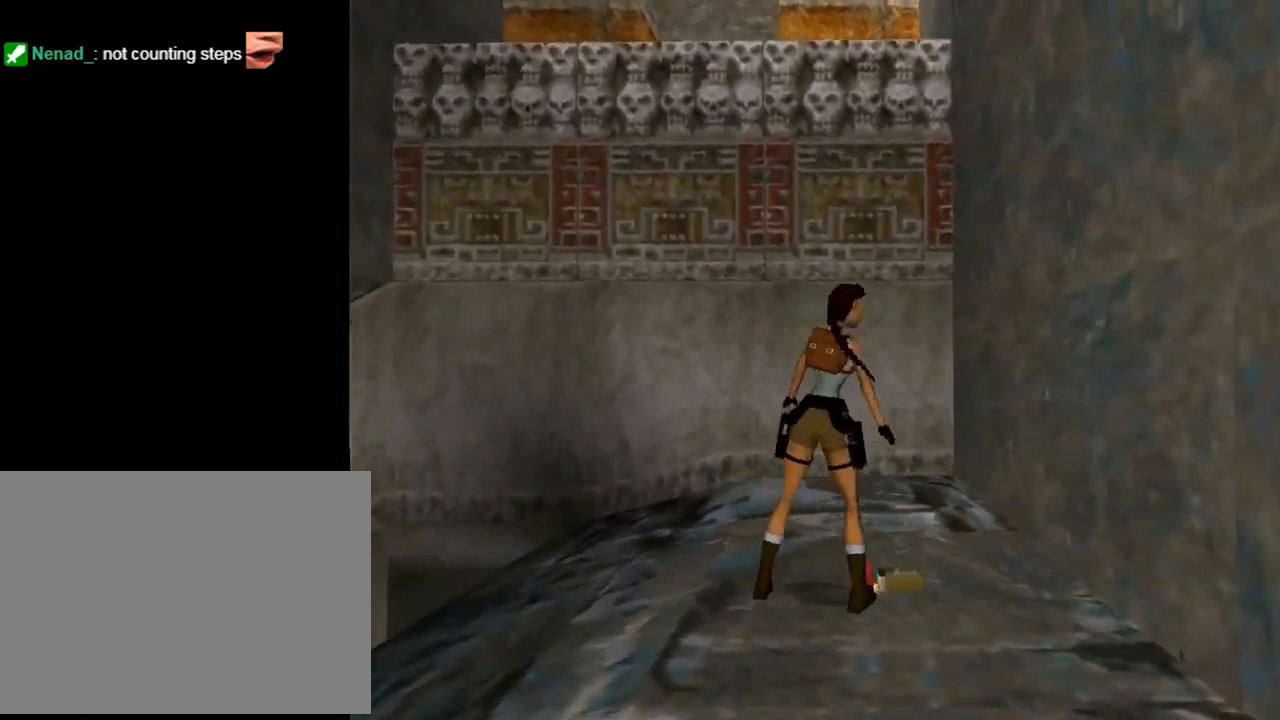
{"buttons": ["CROSS"], "left_stick": "center", "events": [[100, "DPAD_RIGHT", "up"]]}
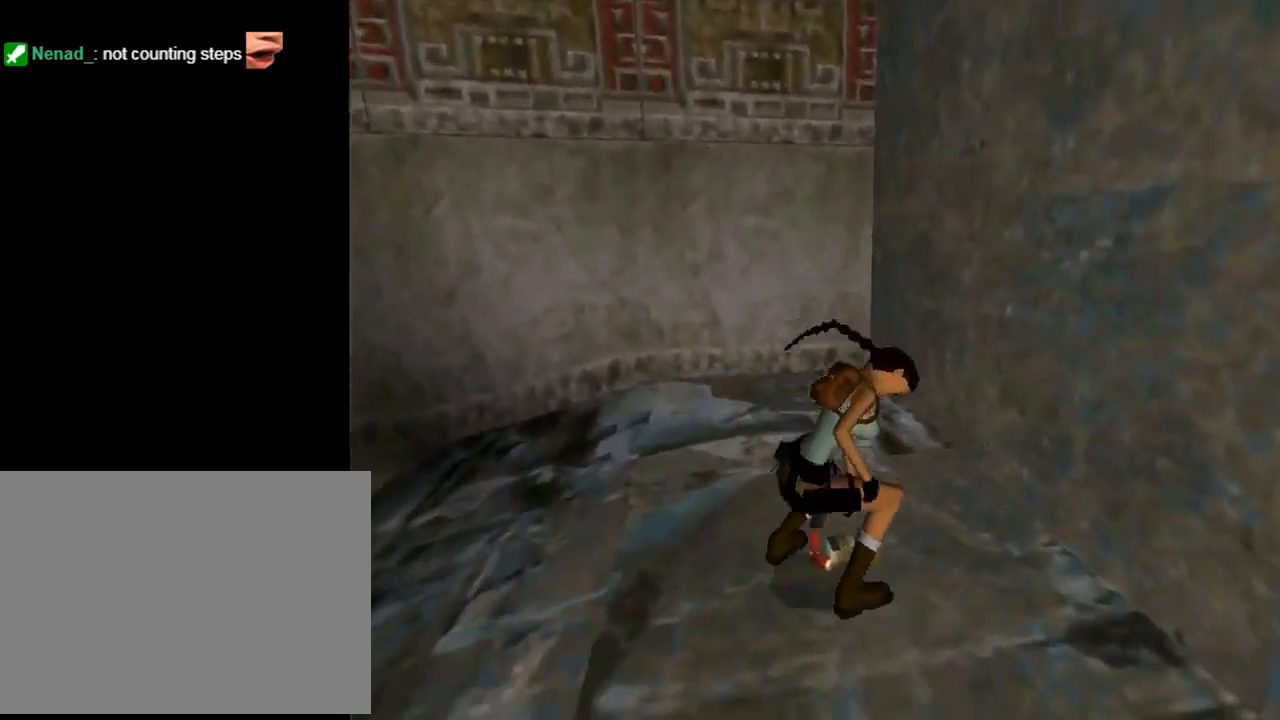
{"buttons": ["TRIANGLE", "DPAD_RIGHT"], "left_stick": "center", "events": [[100, "CROSS", "up"], [467, "DPAD_RIGHT", "down"], [467, "TRIANGLE", "down"]]}
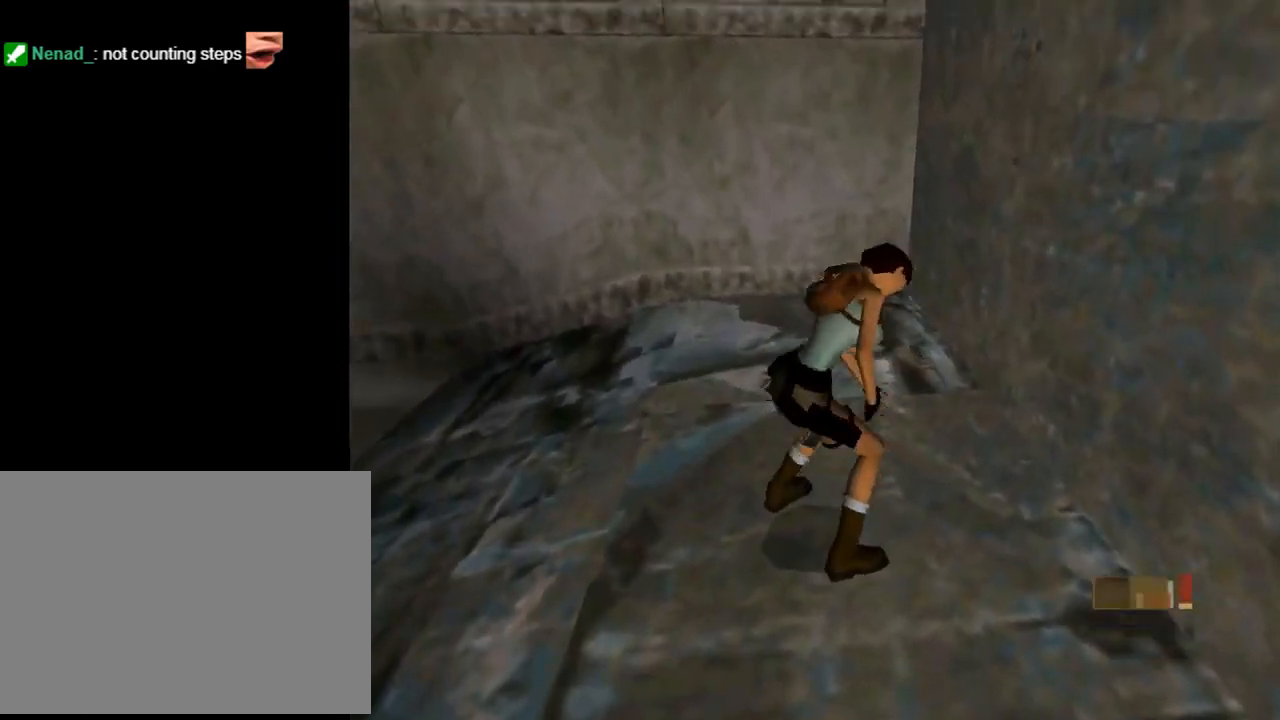
{"buttons": ["DPAD_RIGHT"], "left_stick": "center", "events": [[433, "TRIANGLE", "up"]]}
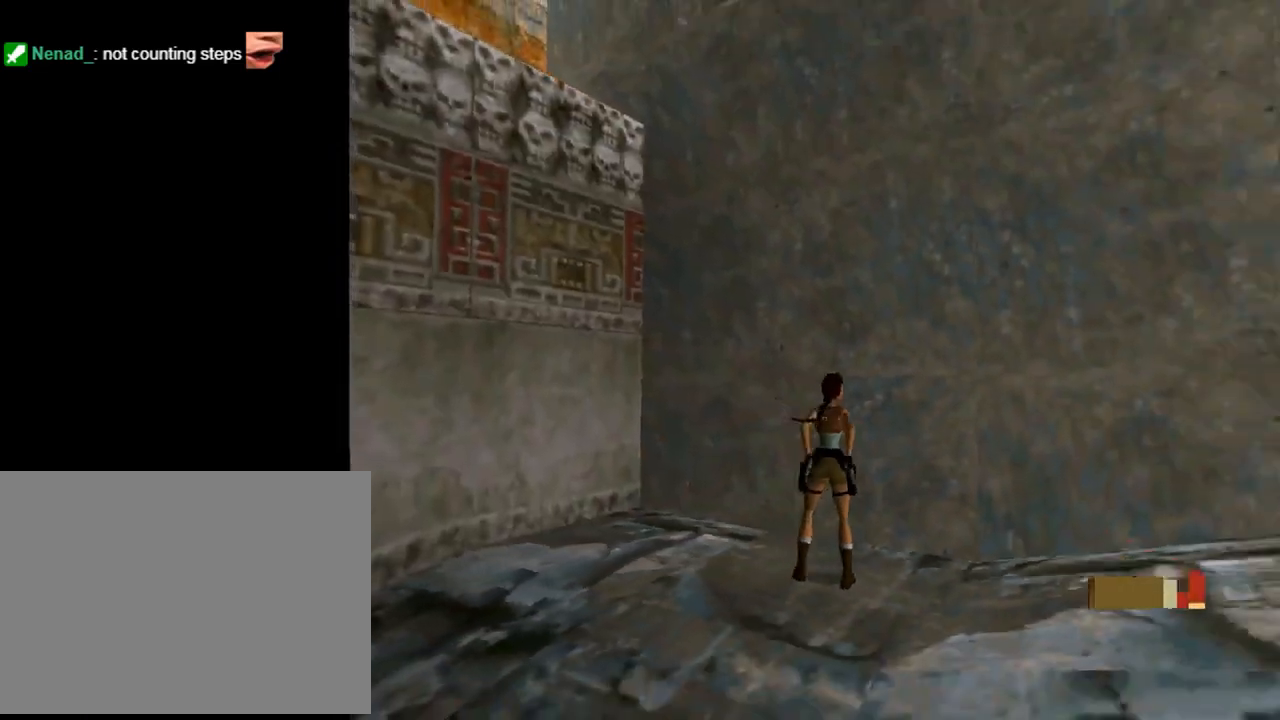
{"buttons": ["TRIANGLE", "DPAD_UP", "DPAD_RIGHT"], "left_stick": "center", "events": [[400, "DPAD_UP", "down"], [433, "TRIANGLE", "down"]]}
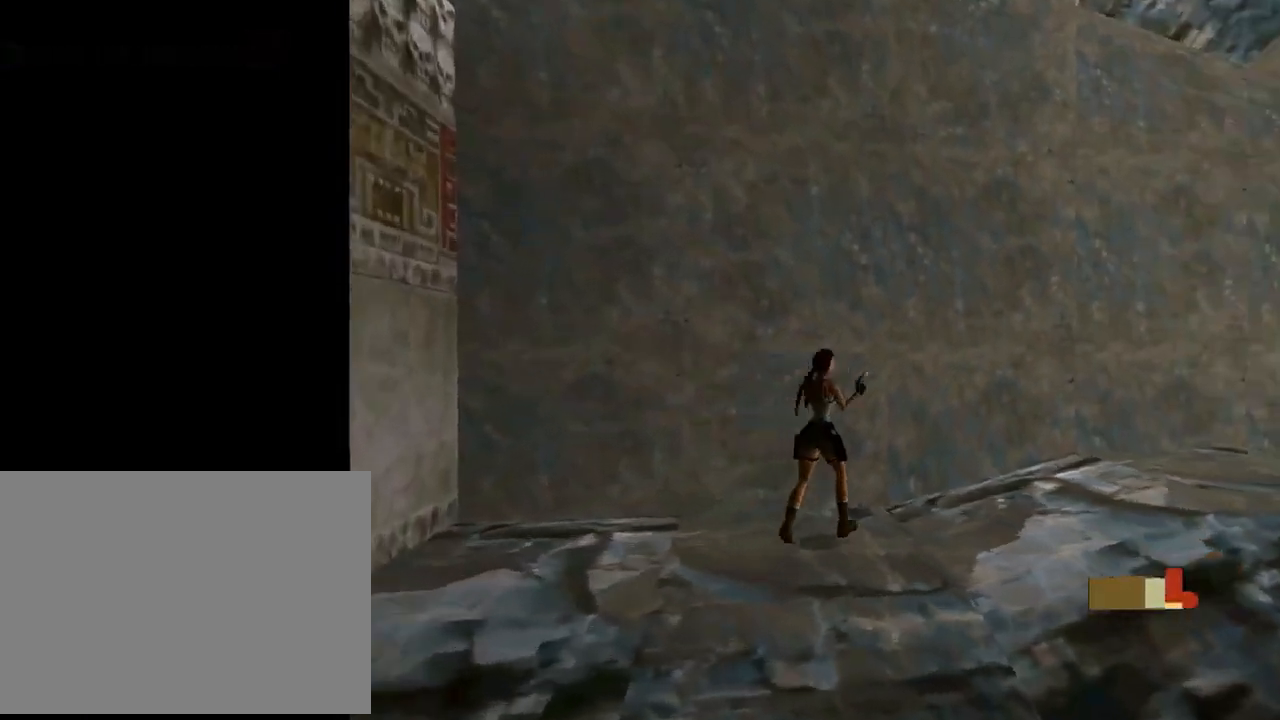
{"buttons": ["DPAD_UP"], "left_stick": "center", "events": [[133, "TRIANGLE", "up"], [333, "DPAD_RIGHT", "up"]]}
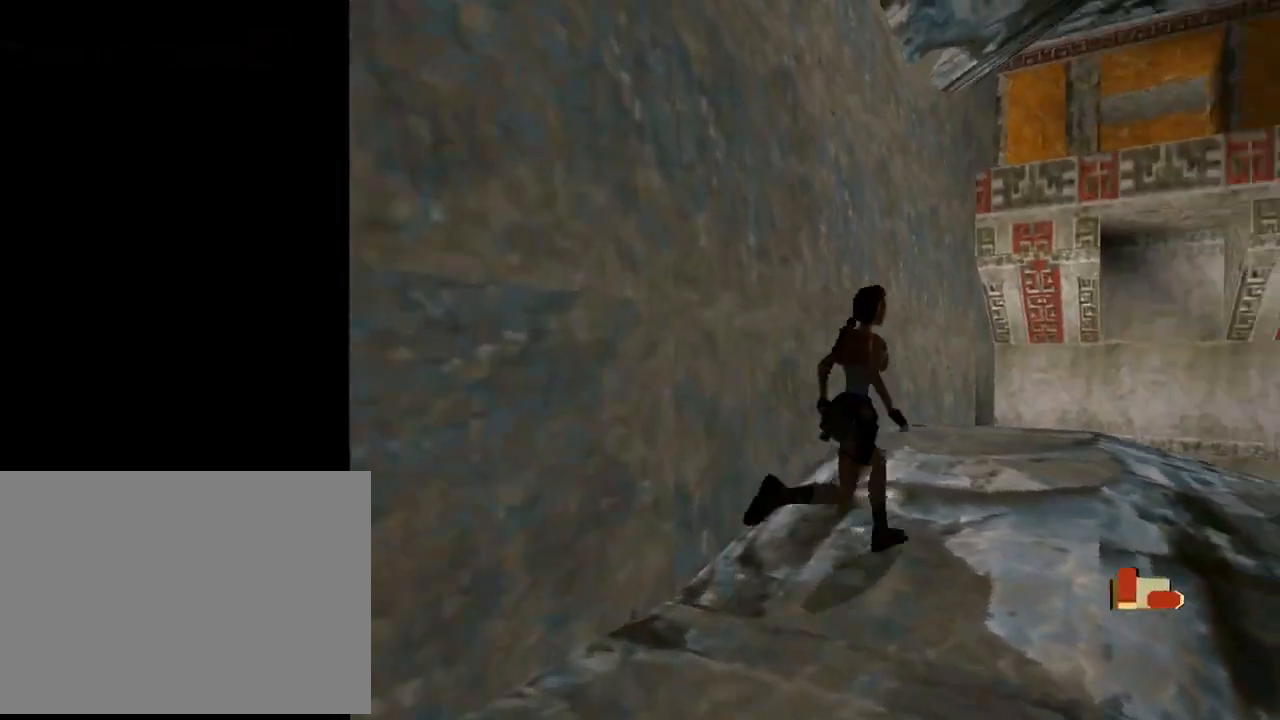
{"buttons": ["DPAD_UP", "DPAD_LEFT"], "left_stick": "center", "events": [[167, "DPAD_RIGHT", "down"], [300, "DPAD_RIGHT", "up"], [400, "DPAD_LEFT", "down"]]}
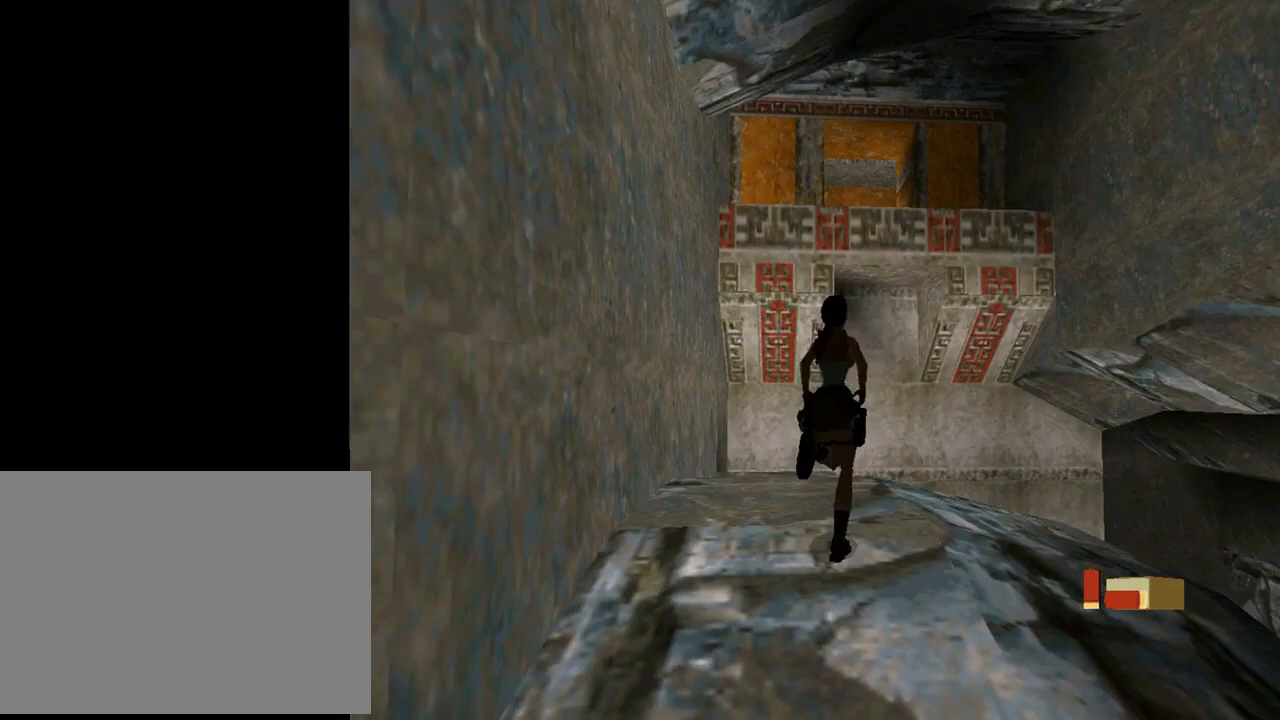
{"buttons": ["DPAD_UP", "DPAD_LEFT"], "left_stick": "center", "events": [[233, "DPAD_LEFT", "up"], [300, "DPAD_LEFT", "down"]]}
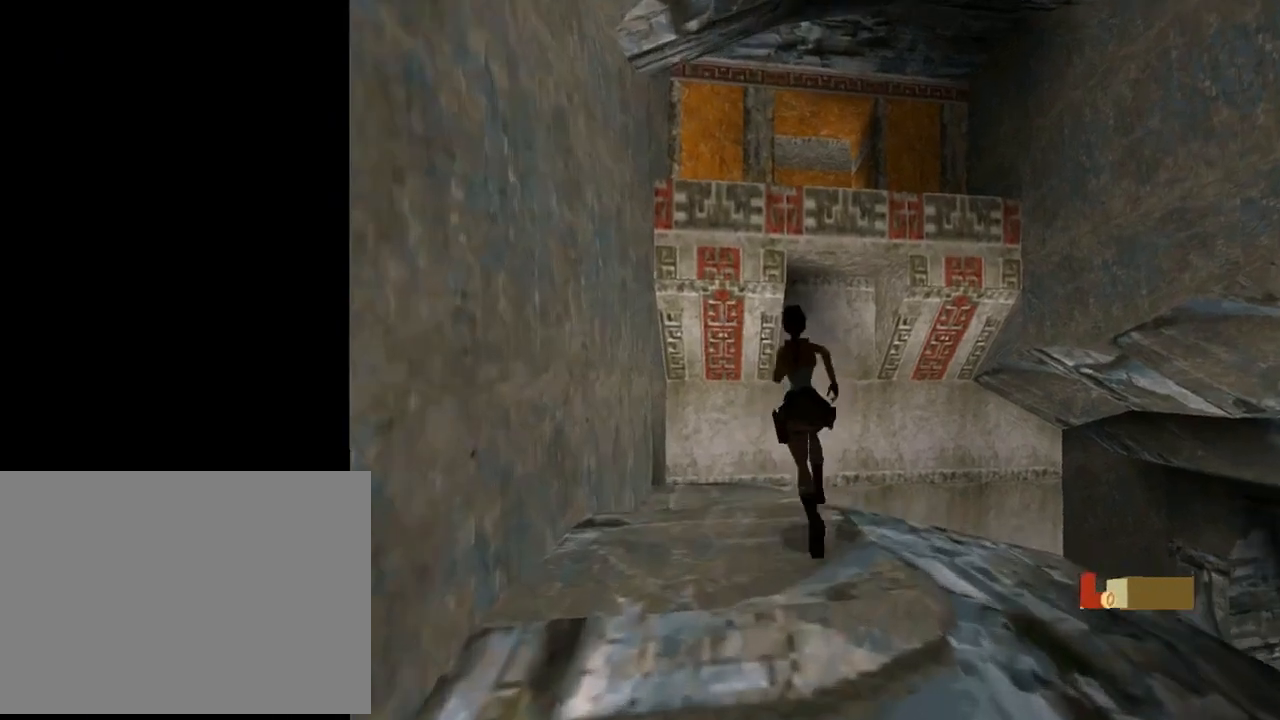
{"buttons": ["DPAD_UP", "DPAD_RIGHT"], "left_stick": "center", "events": [[33, "DPAD_LEFT", "up"], [67, "DPAD_RIGHT", "down"], [333, "DPAD_RIGHT", "up"], [400, "DPAD_LEFT", "down"], [467, "DPAD_LEFT", "up"], [500, "DPAD_RIGHT", "down"]]}
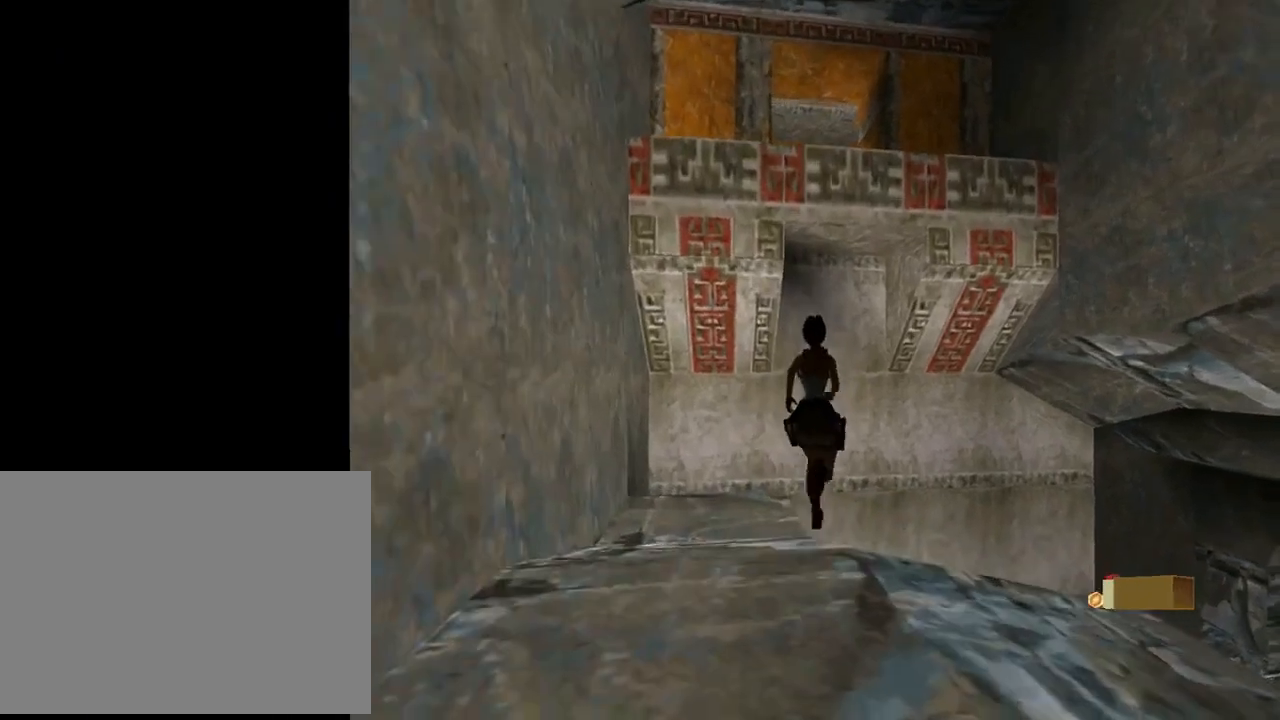
{"buttons": ["DPAD_UP"], "left_stick": "center", "events": [[200, "DPAD_RIGHT", "up"], [400, "DPAD_LEFT", "down"], [500, "DPAD_LEFT", "up"]]}
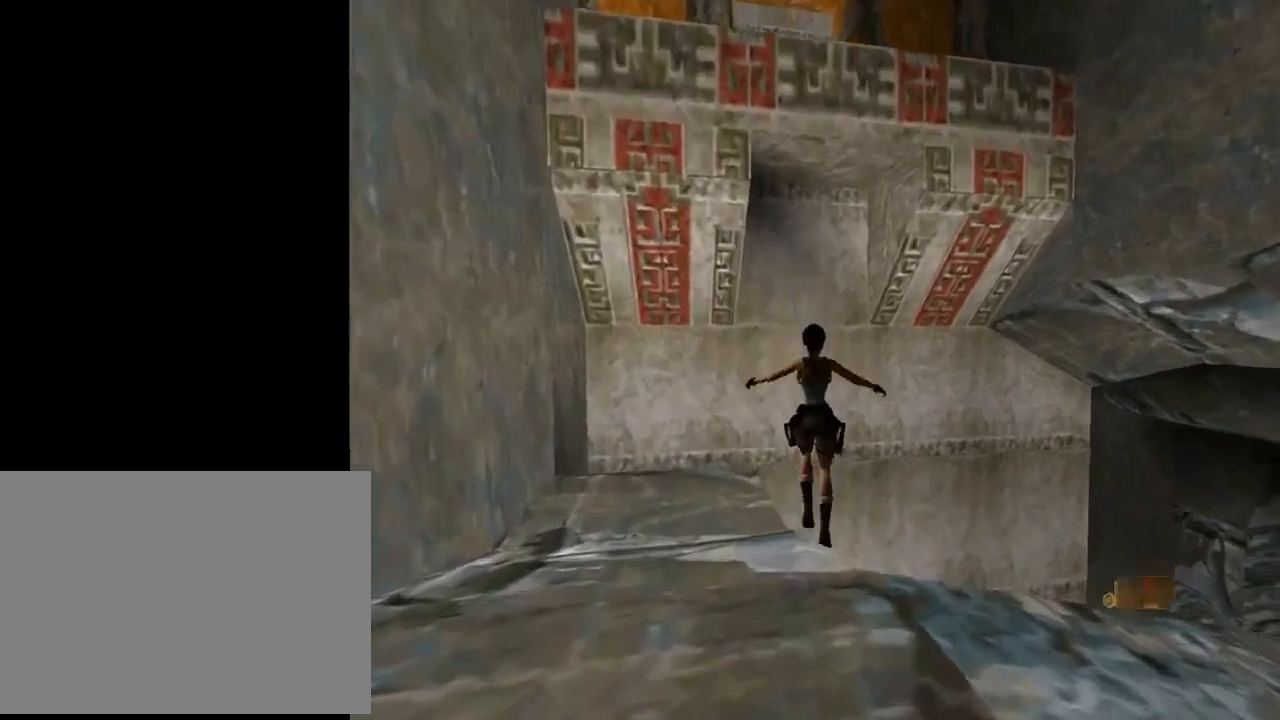
{"buttons": ["DPAD_UP", "DPAD_RIGHT"], "left_stick": "center", "events": [[300, "DPAD_RIGHT", "down"]]}
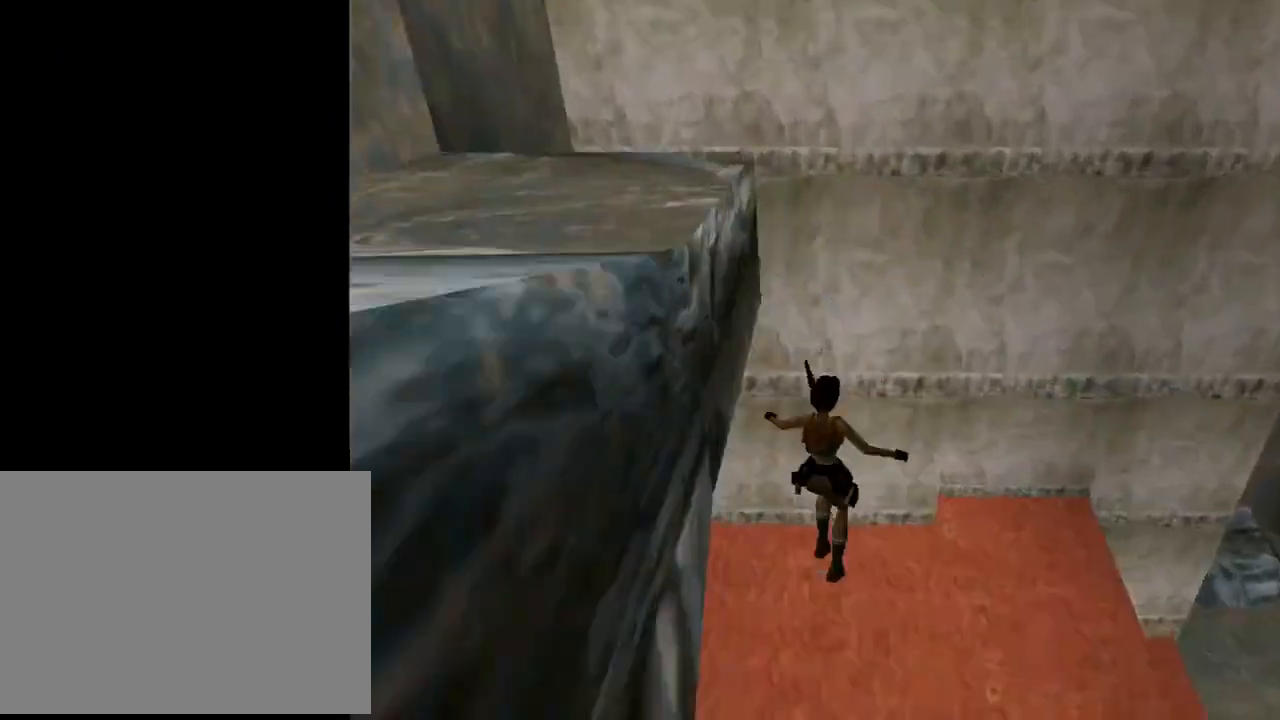
{"buttons": ["DPAD_UP", "DPAD_RIGHT"], "left_stick": "center", "events": []}
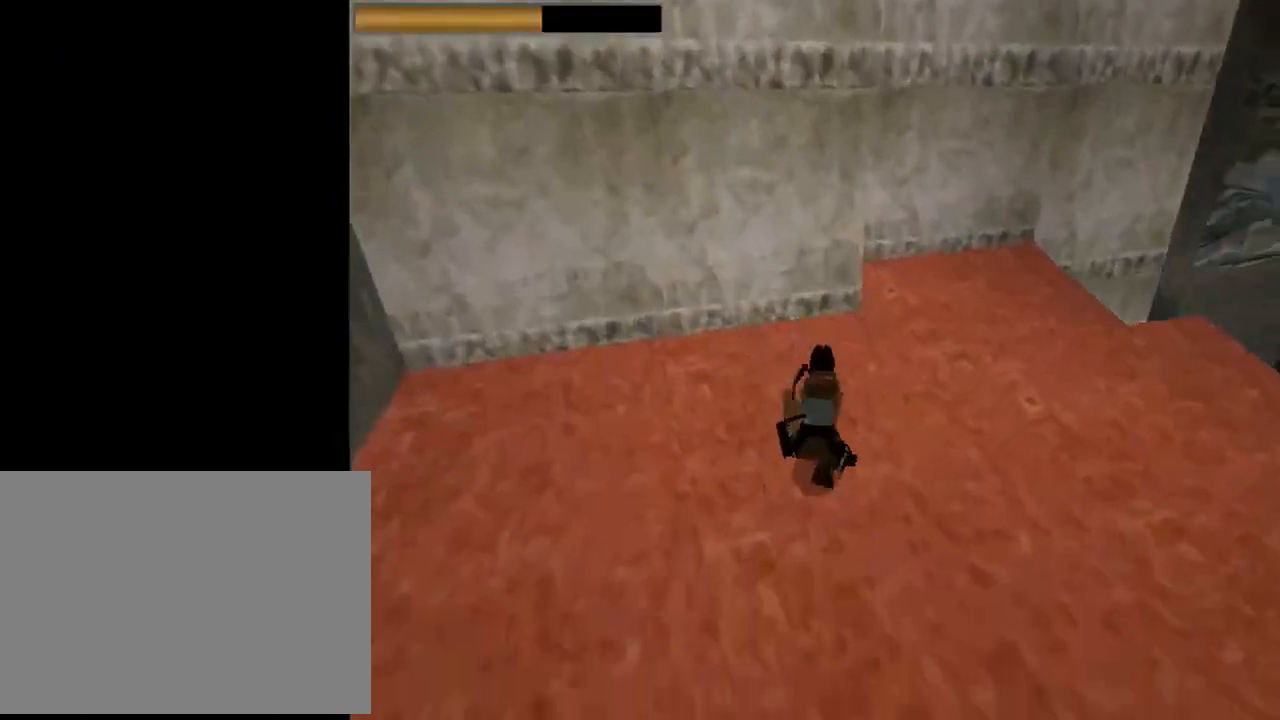
{"buttons": ["DPAD_UP", "DPAD_RIGHT"], "left_stick": "center", "events": []}
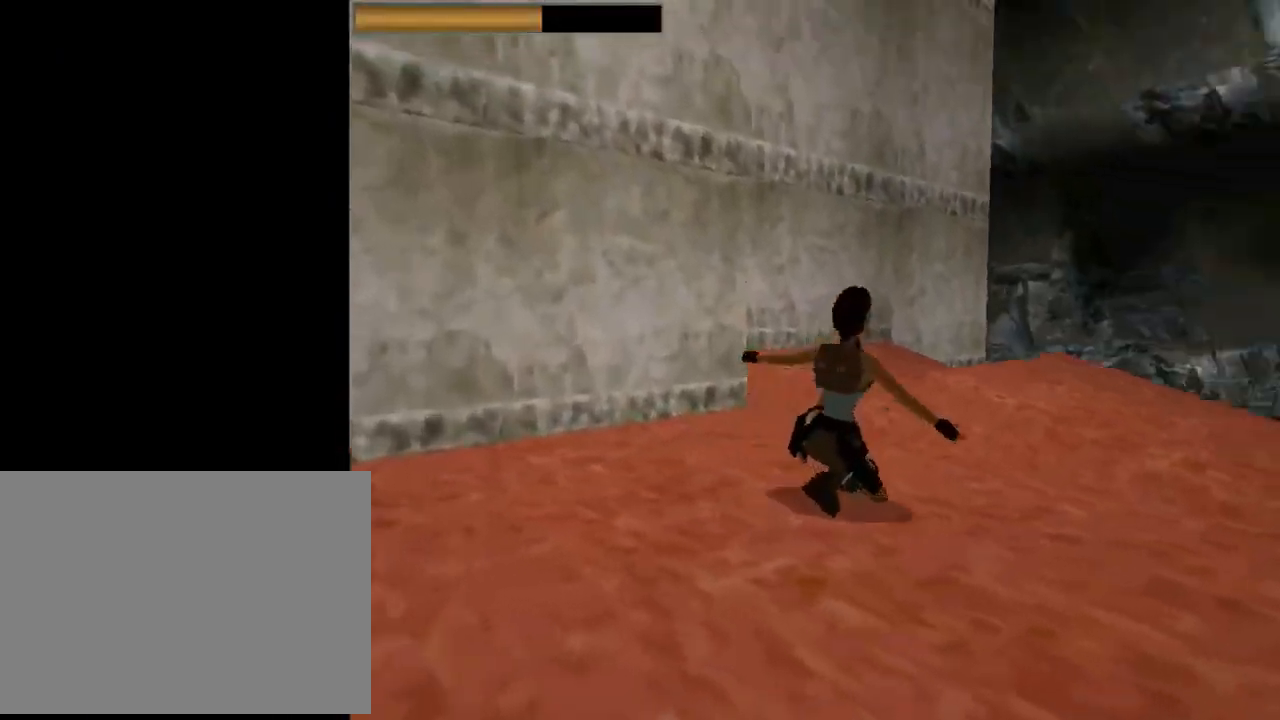
{"buttons": ["DPAD_UP", "DPAD_RIGHT"], "left_stick": "center", "events": []}
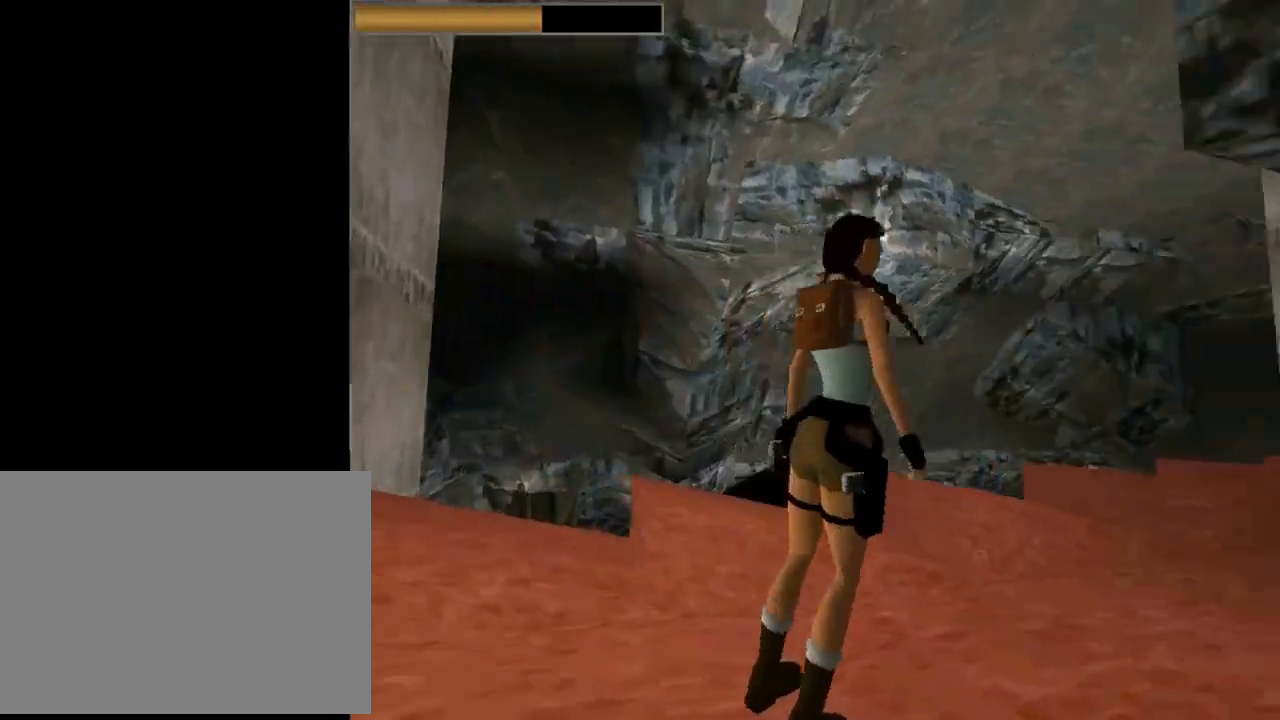
{"buttons": ["R2", "DPAD_UP"], "left_stick": "center", "events": [[233, "DPAD_RIGHT", "up"], [267, "R2", "down"]]}
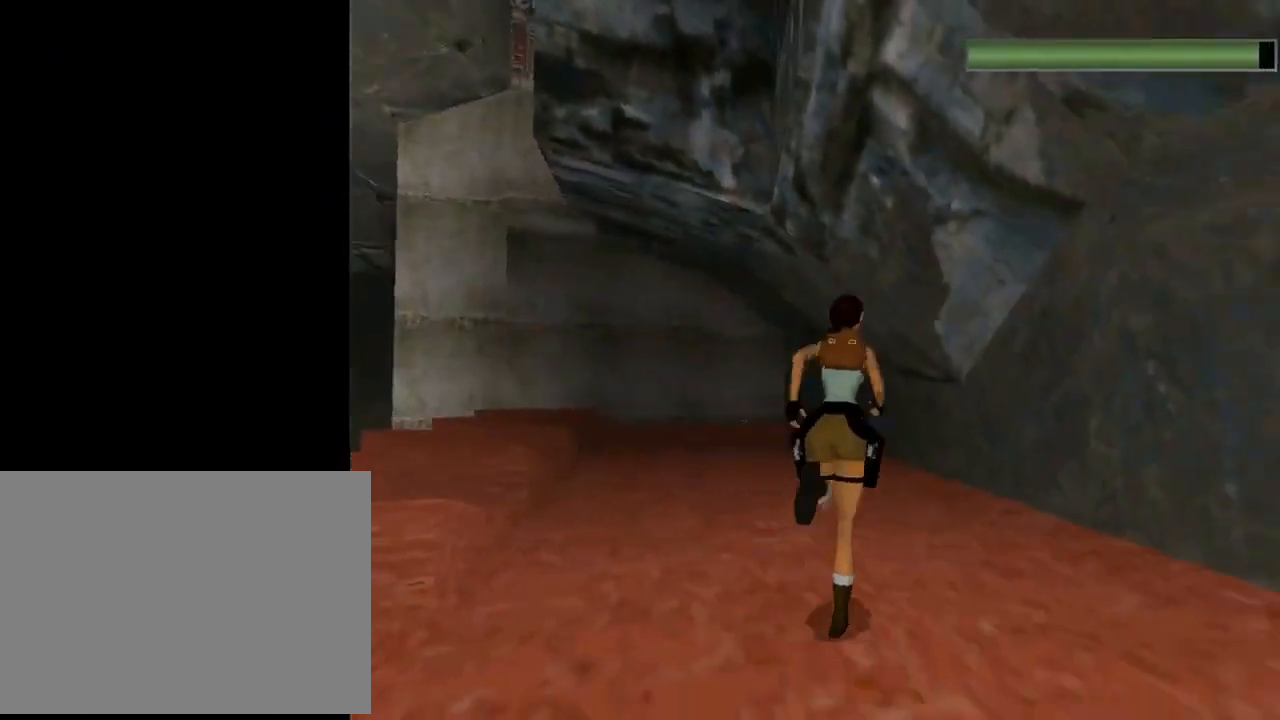
{"buttons": ["R2", "DPAD_UP", "DPAD_LEFT"], "left_stick": "center", "events": [[33, "DPAD_LEFT", "down"]]}
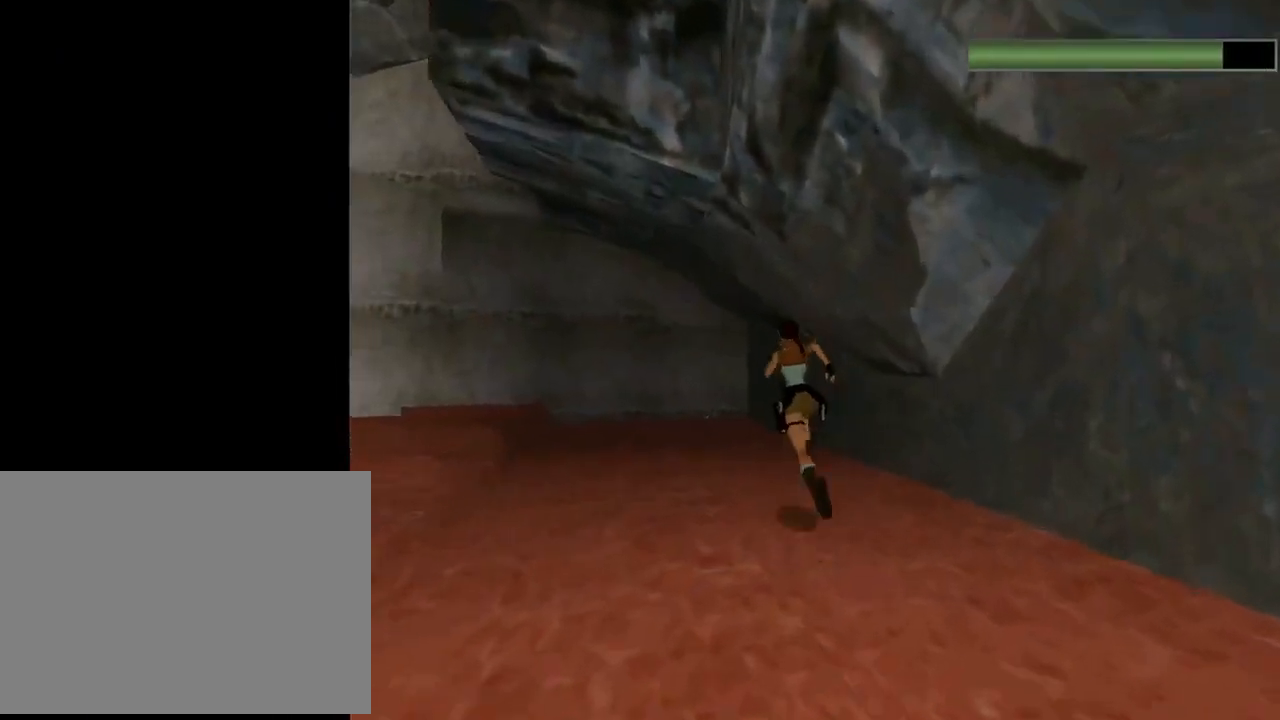
{"buttons": ["R2", "DPAD_UP"], "left_stick": "center", "events": [[167, "DPAD_LEFT", "up"]]}
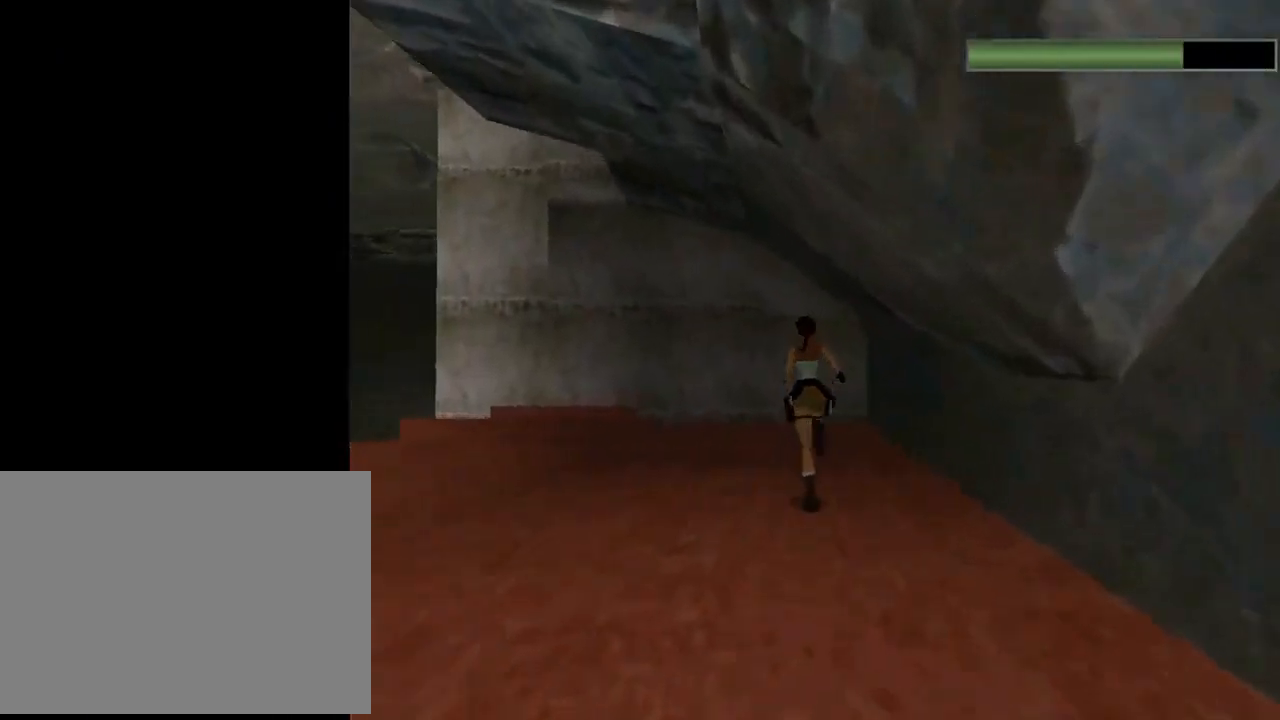
{"buttons": ["DPAD_UP"], "left_stick": "center", "events": [[100, "DPAD_RIGHT", "down"], [167, "R2", "up"], [333, "DPAD_RIGHT", "up"]]}
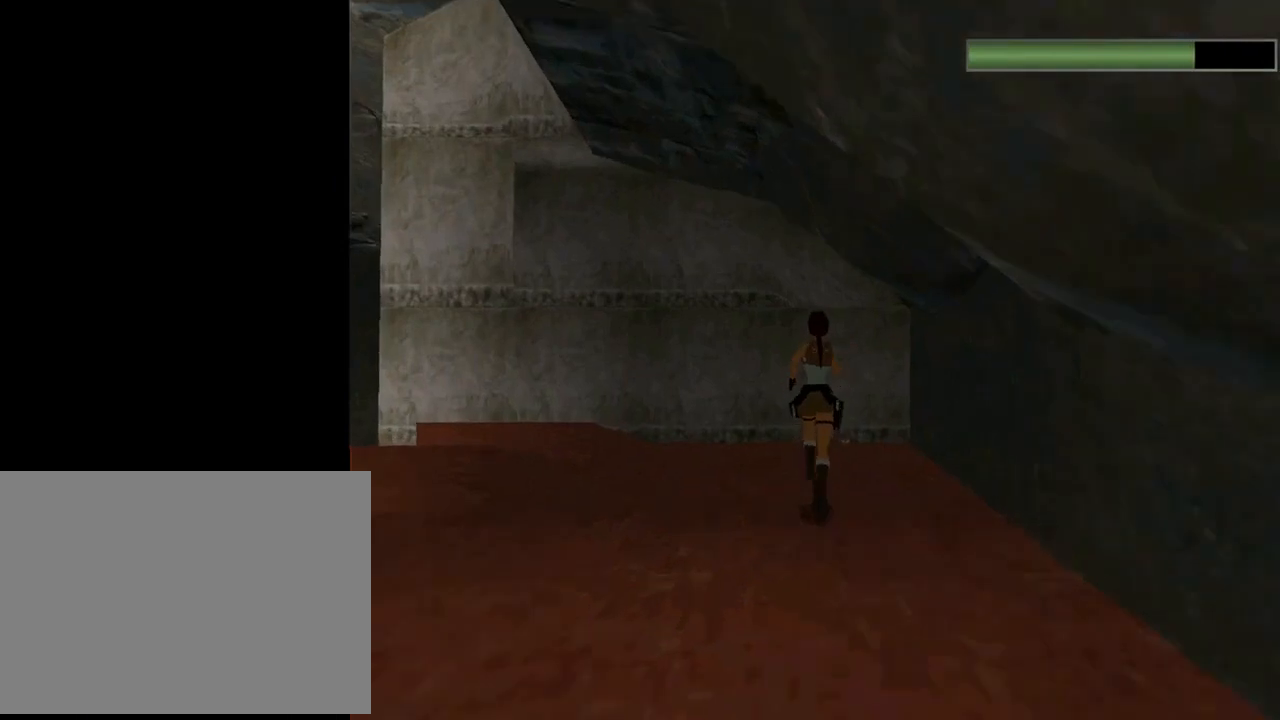
{"buttons": ["DPAD_UP"], "left_stick": "center", "events": [[100, "DPAD_RIGHT", "down"], [400, "DPAD_RIGHT", "up"]]}
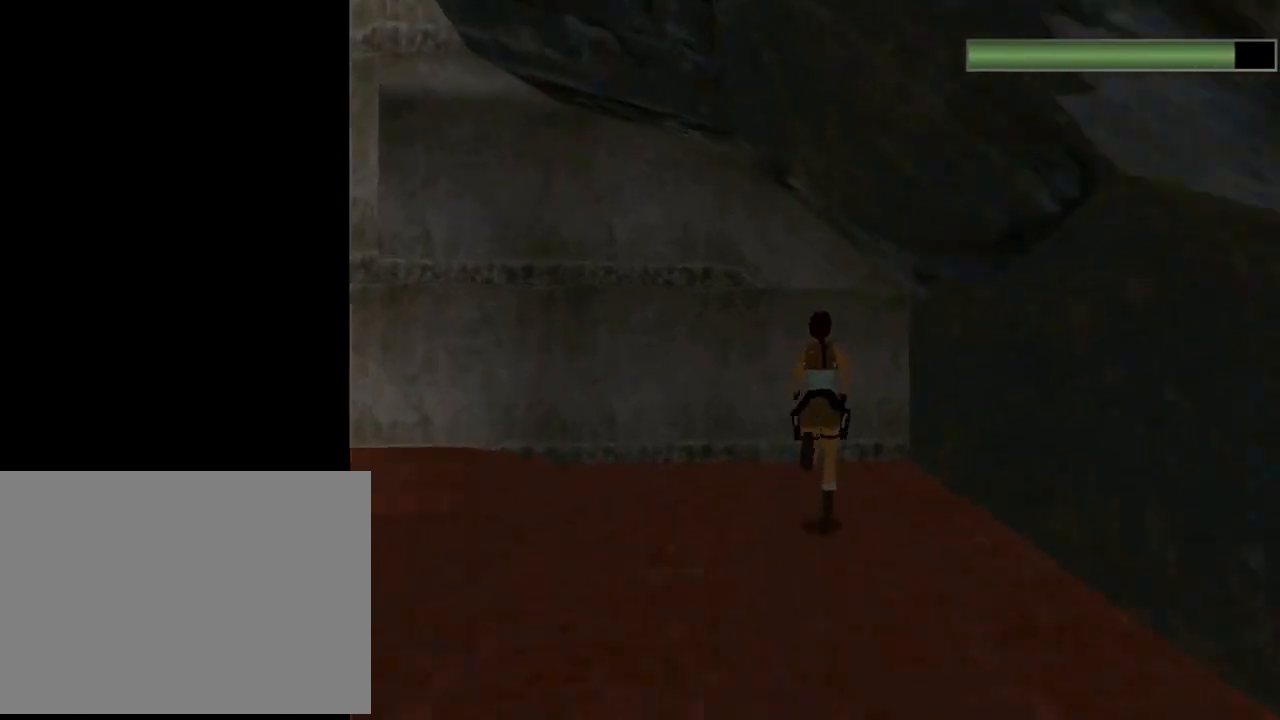
{"buttons": ["CIRCLE"], "left_stick": "center", "events": [[300, "DPAD_LEFT", "down"], [400, "CIRCLE", "down"], [400, "DPAD_LEFT", "up"], [433, "DPAD_UP", "up"]]}
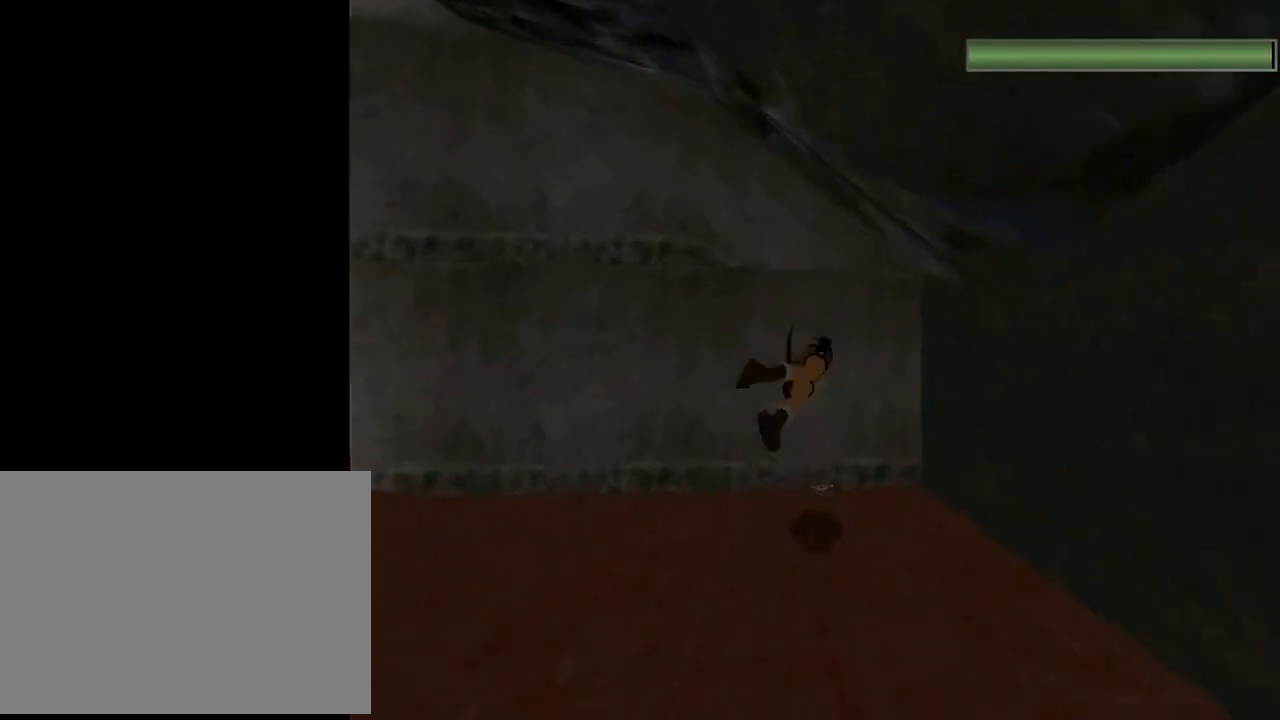
{"buttons": ["CROSS"], "left_stick": "center", "events": [[33, "CIRCLE", "up"], [200, "CROSS", "down"]]}
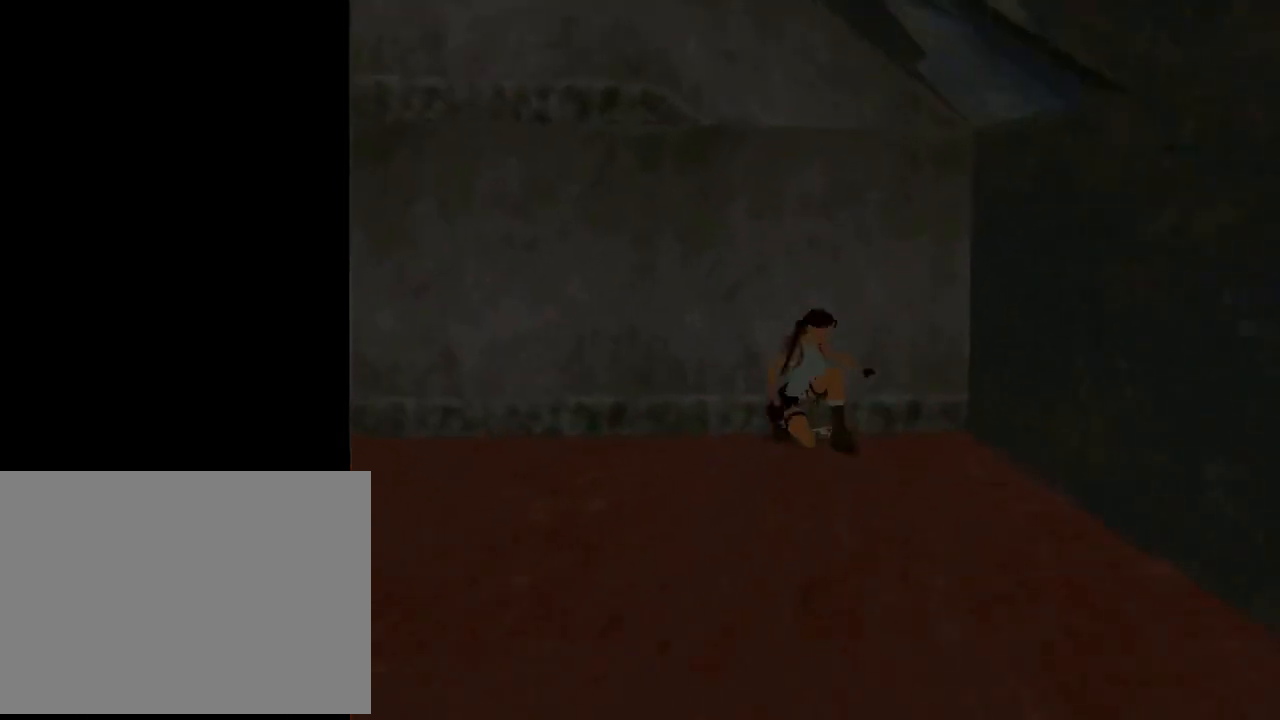
{"buttons": [], "left_stick": "center", "events": [[67, "CROSS", "up"], [133, "DPAD_LEFT", "down"], [467, "DPAD_LEFT", "up"]]}
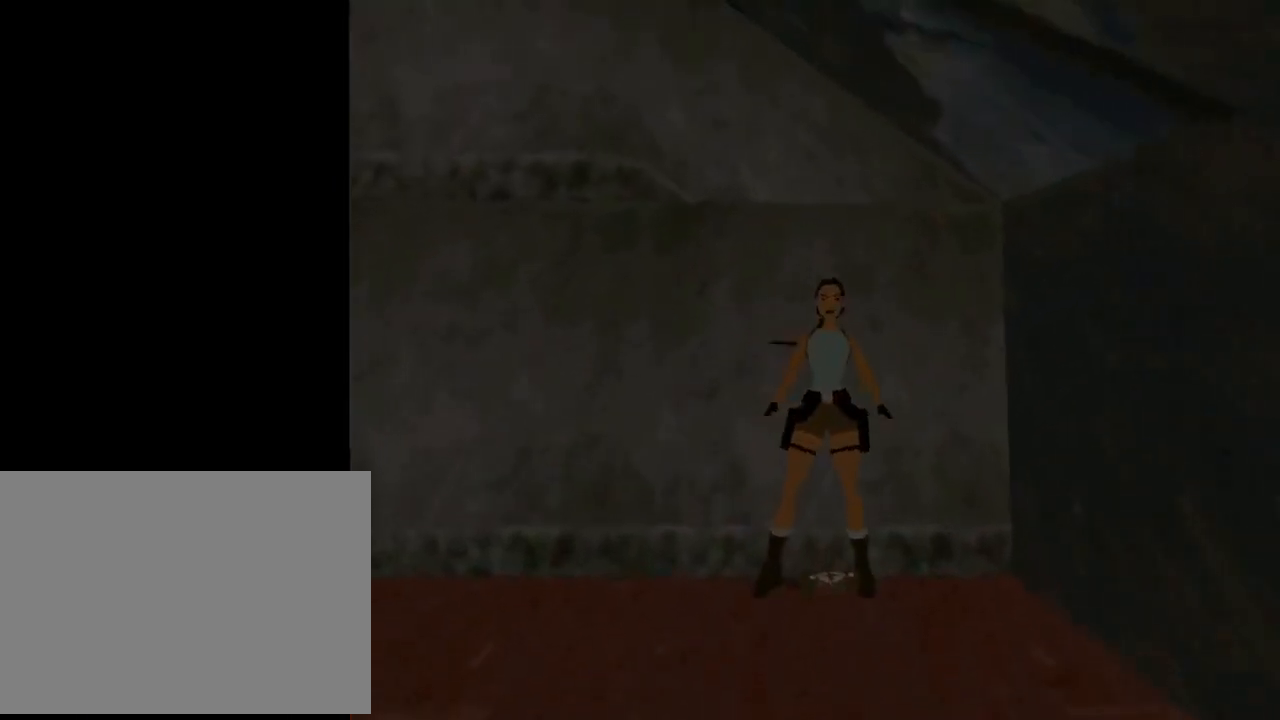
{"buttons": [], "left_stick": "center", "events": [[233, "DPAD_LEFT", "down"], [433, "DPAD_LEFT", "up"]]}
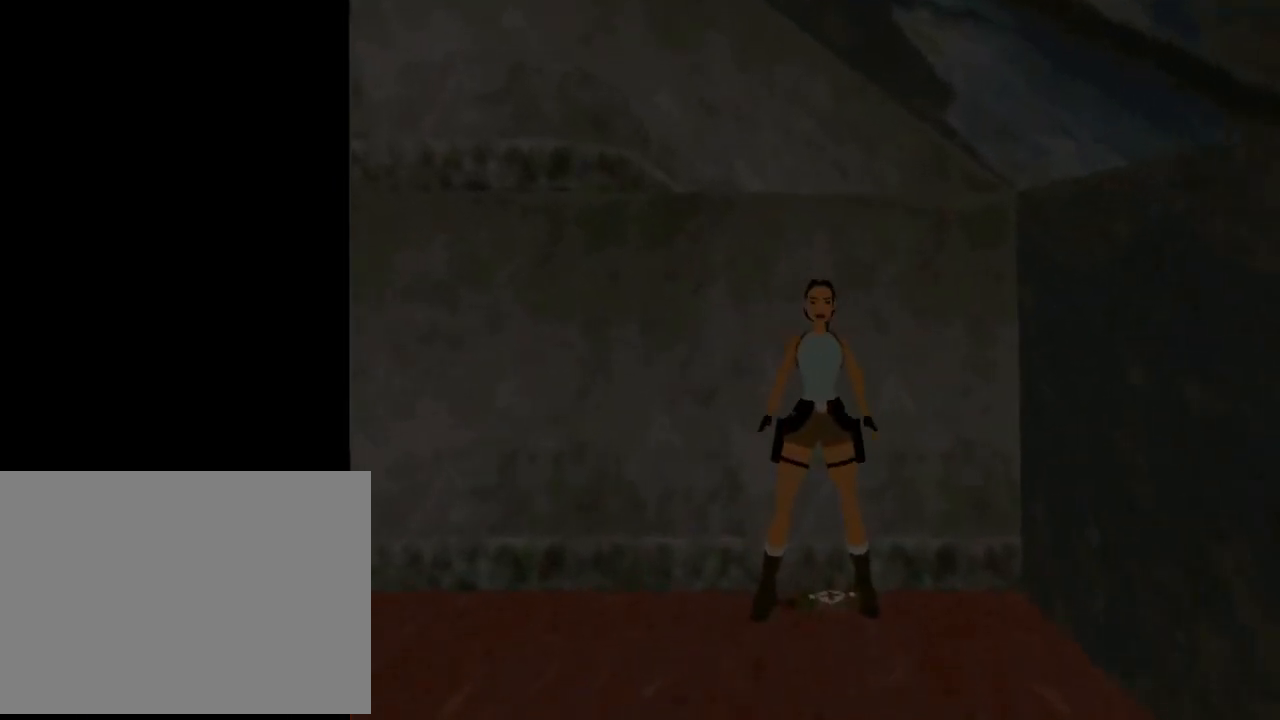
{"buttons": [], "left_stick": "center", "events": [[100, "DPAD_DOWN", "down"], [233, "DPAD_DOWN", "up"]]}
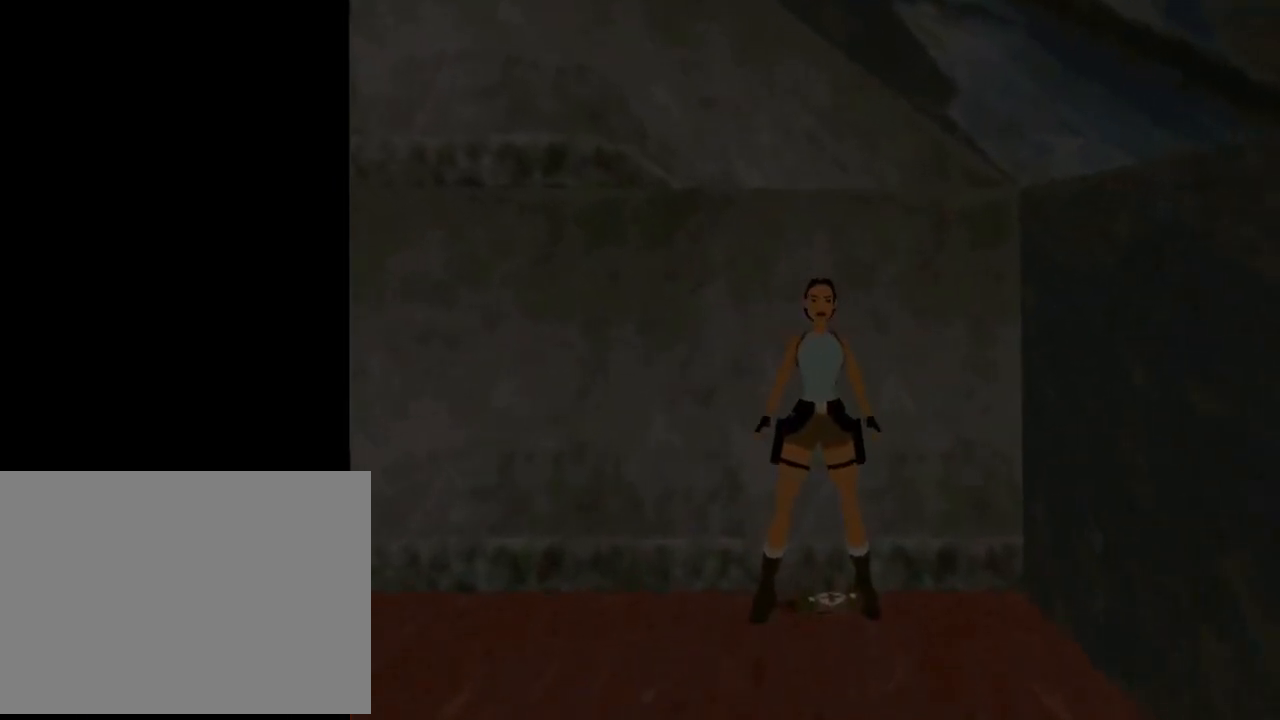
{"buttons": ["L2"], "left_stick": "center", "events": [[333, "L2", "down"]]}
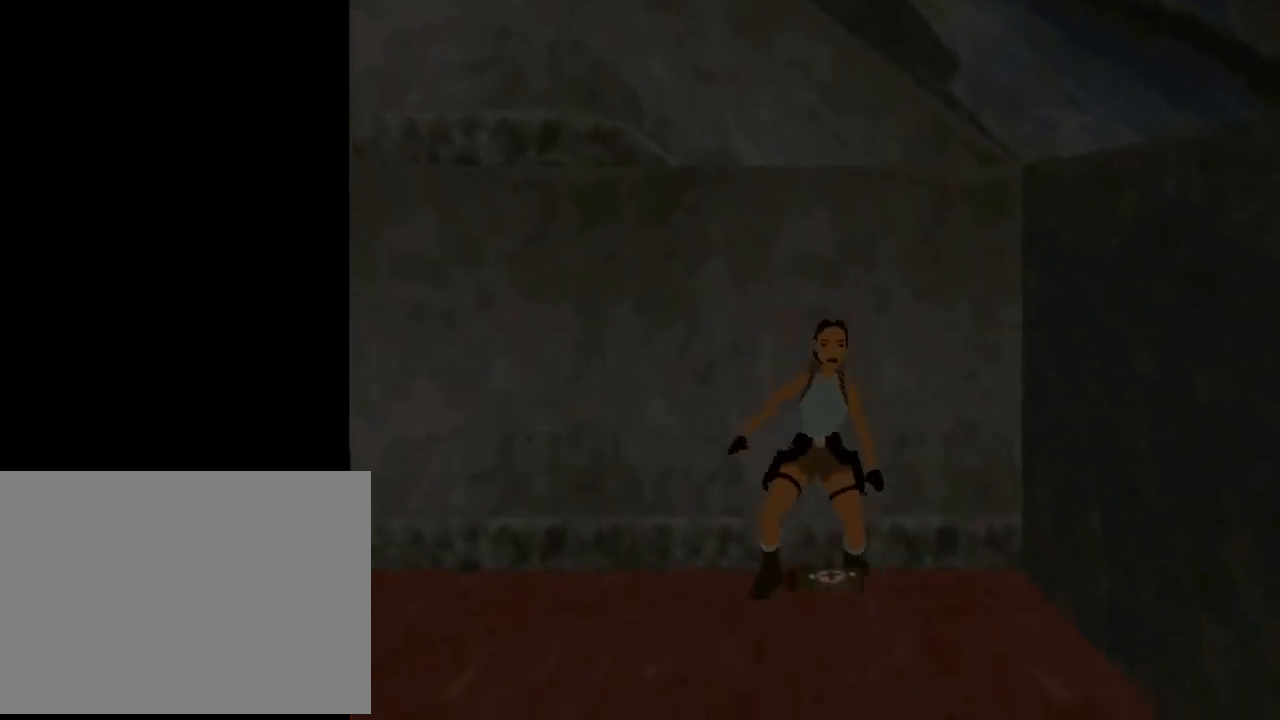
{"buttons": ["CROSS", "L2"], "left_stick": "center", "events": [[233, "CROSS", "down"]]}
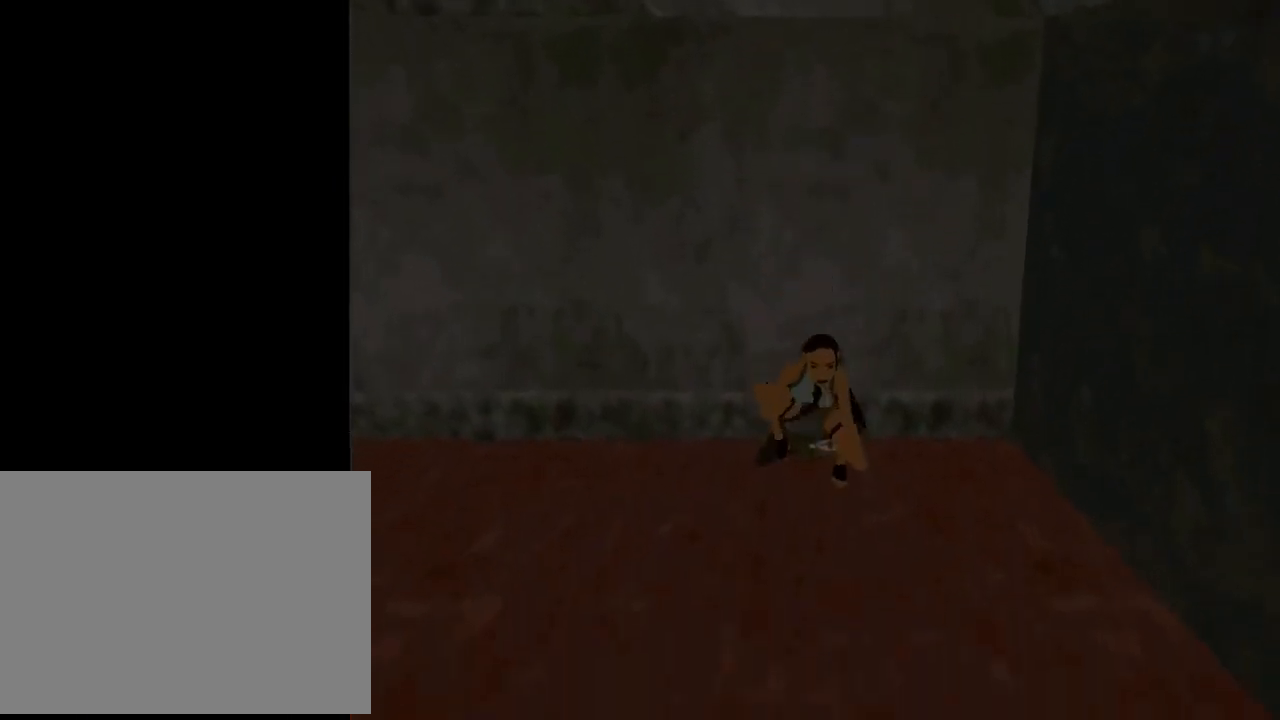
{"buttons": ["CROSS", "L2"], "left_stick": "center", "events": []}